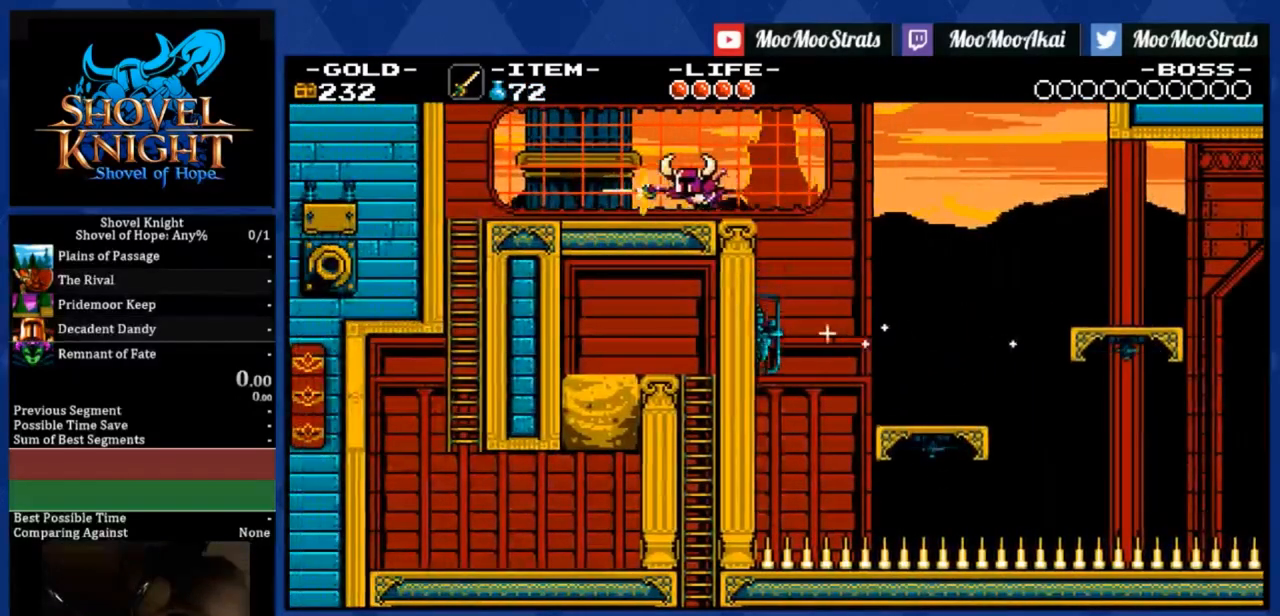
Gameplay with a controller (PlayStation layout); each line is a JSON object with the inputs held at the frame after it. "events" lists button and stick changes between this image and that frame as [ms after this image, input, new state], when the widget could be followed in between. Not read: left_stick.
{"buttons": ["DPAD_LEFT"], "right_stick": "center", "events": [[67, "R1", "up"]]}
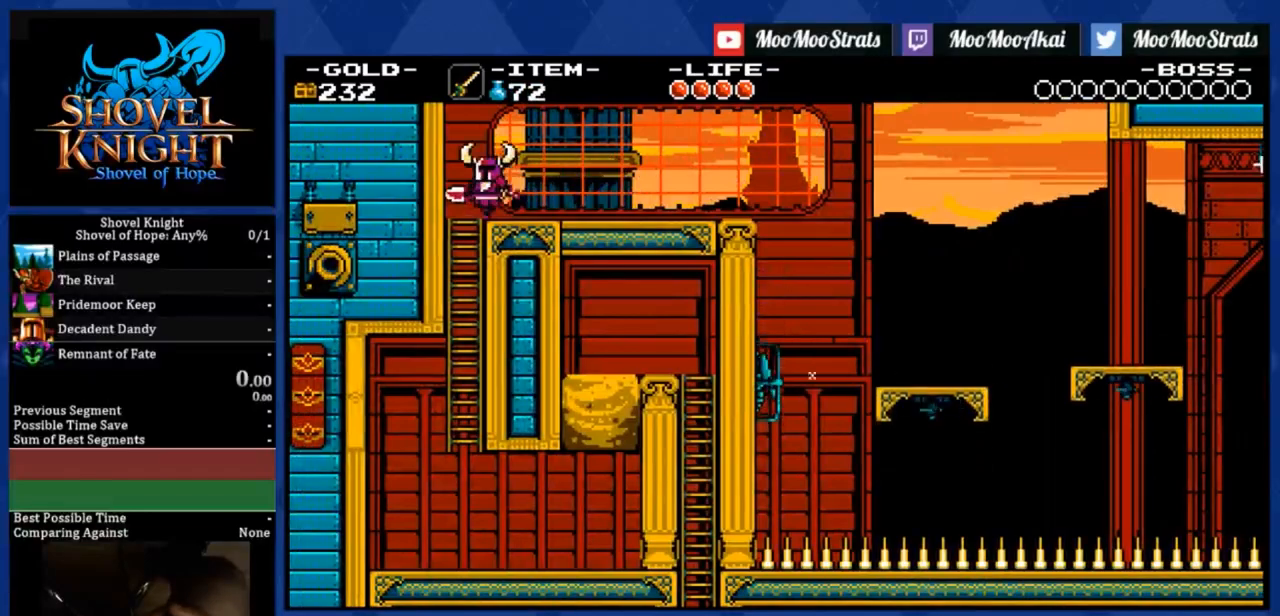
{"buttons": ["R1", "DPAD_LEFT"], "right_stick": "center", "events": [[33, "DPAD_DOWN", "down"], [33, "DPAD_LEFT", "up"], [67, "CROSS", "down"], [117, "CROSS", "up"], [133, "DPAD_DOWN", "up"], [417, "DPAD_LEFT", "down"], [500, "R1", "down"]]}
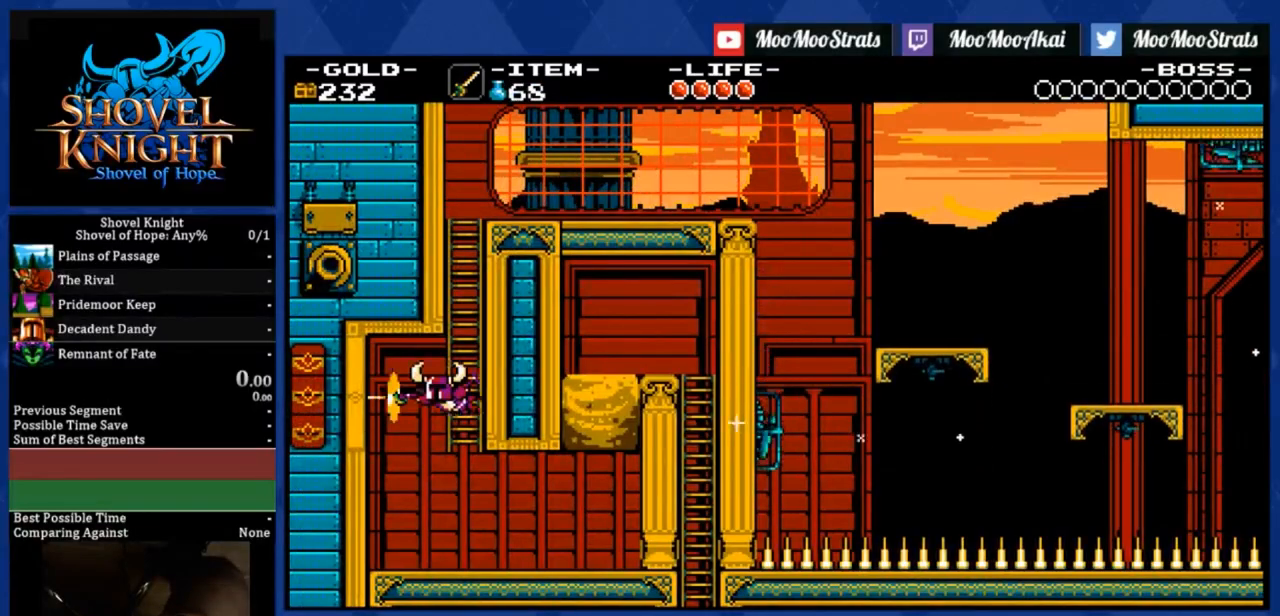
{"buttons": ["DPAD_LEFT"], "right_stick": "center", "events": [[117, "R1", "up"]]}
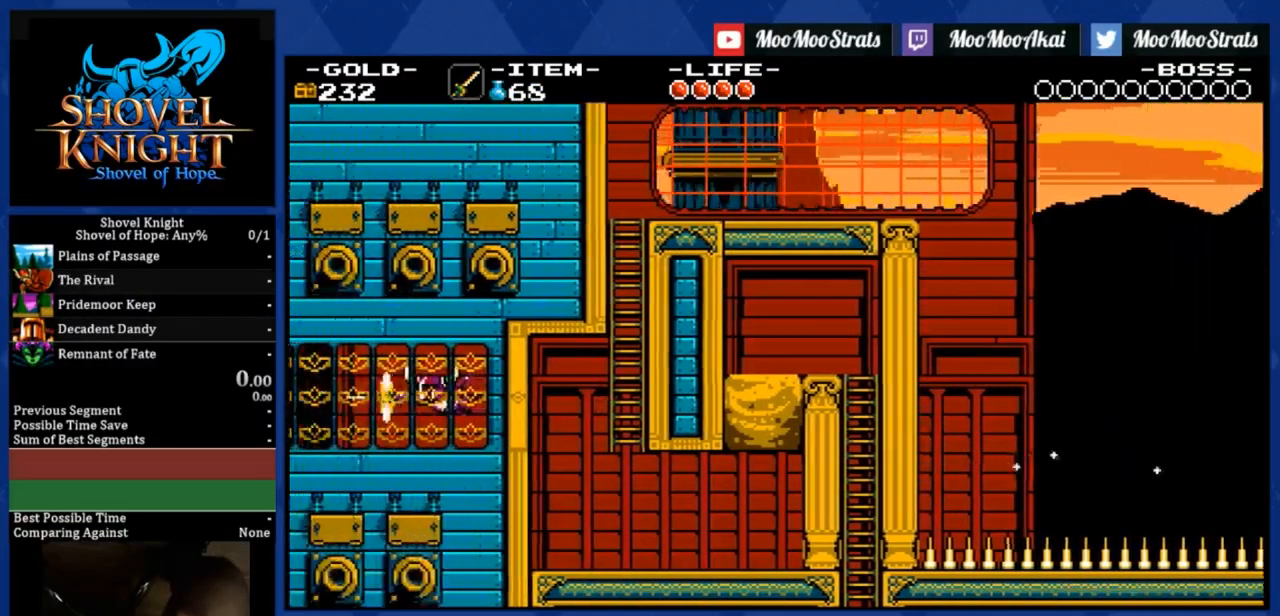
{"buttons": ["DPAD_LEFT"], "right_stick": "center", "events": []}
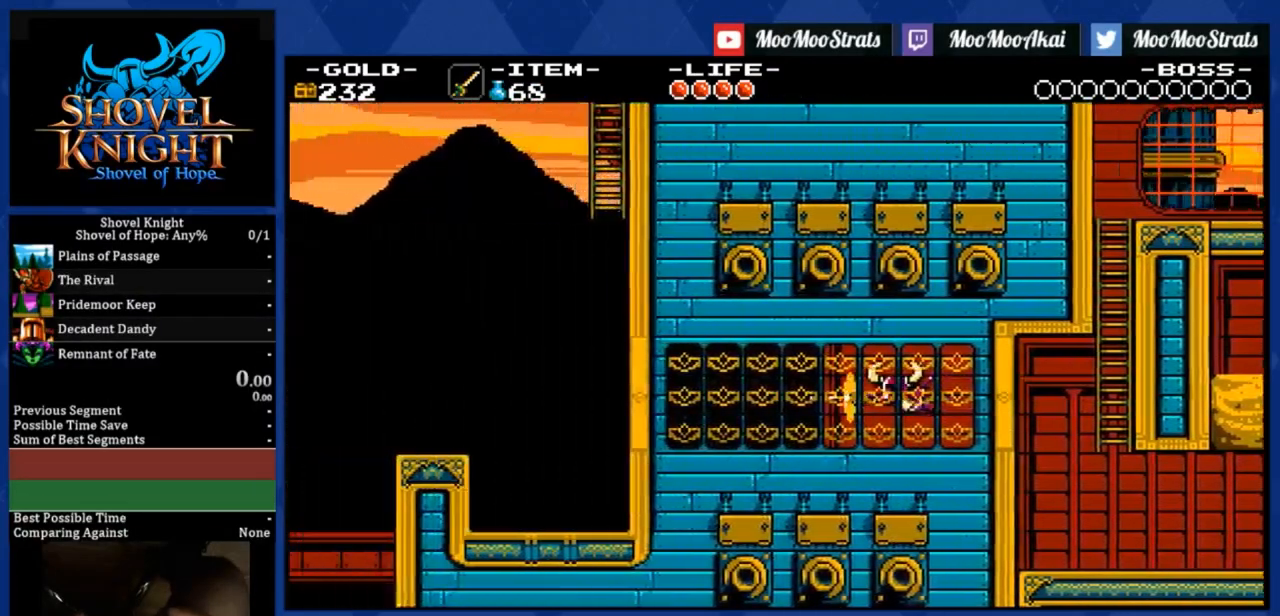
{"buttons": ["DPAD_LEFT"], "right_stick": "center", "events": []}
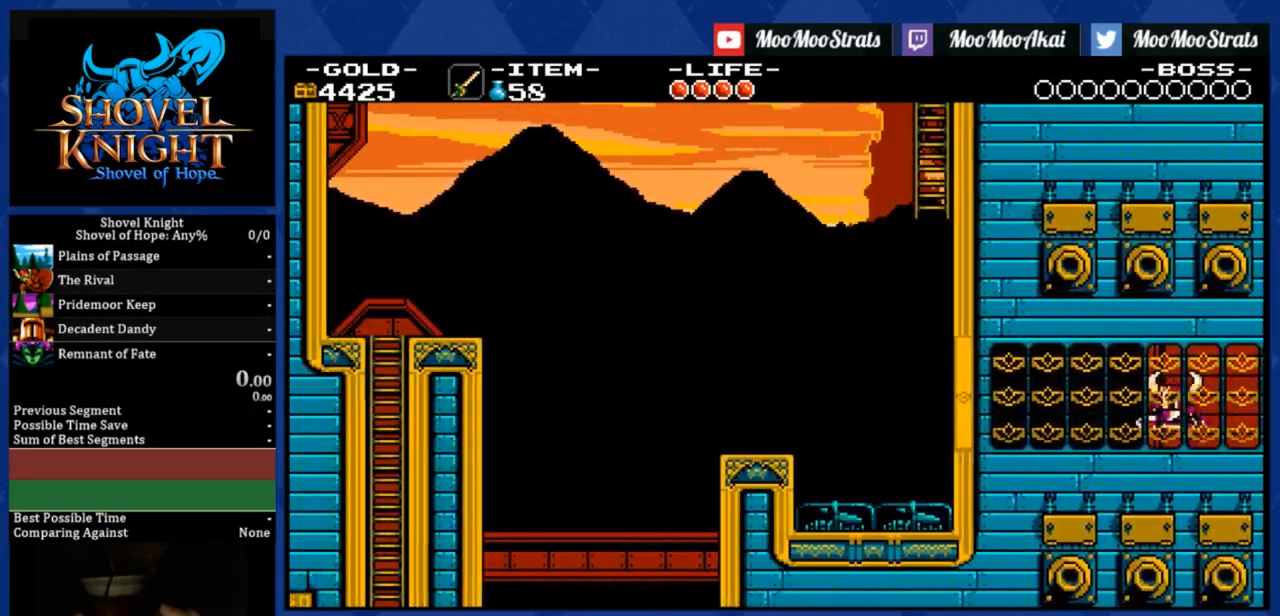
{"buttons": ["DPAD_LEFT"], "right_stick": "center", "events": []}
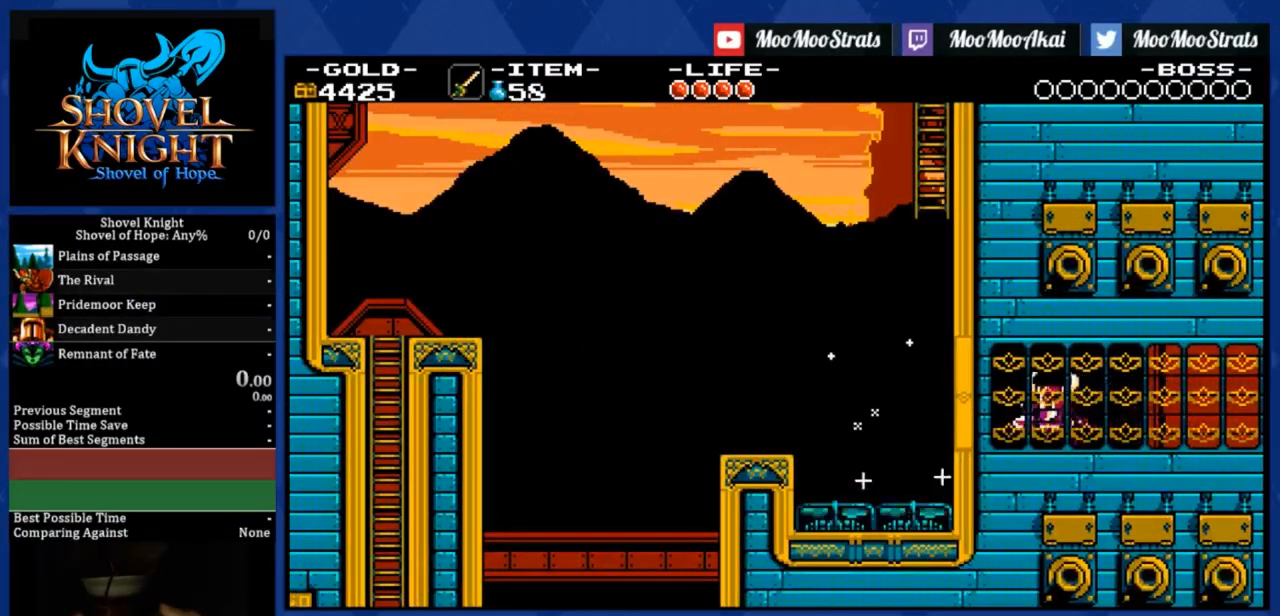
{"buttons": ["DPAD_LEFT"], "right_stick": "center", "events": []}
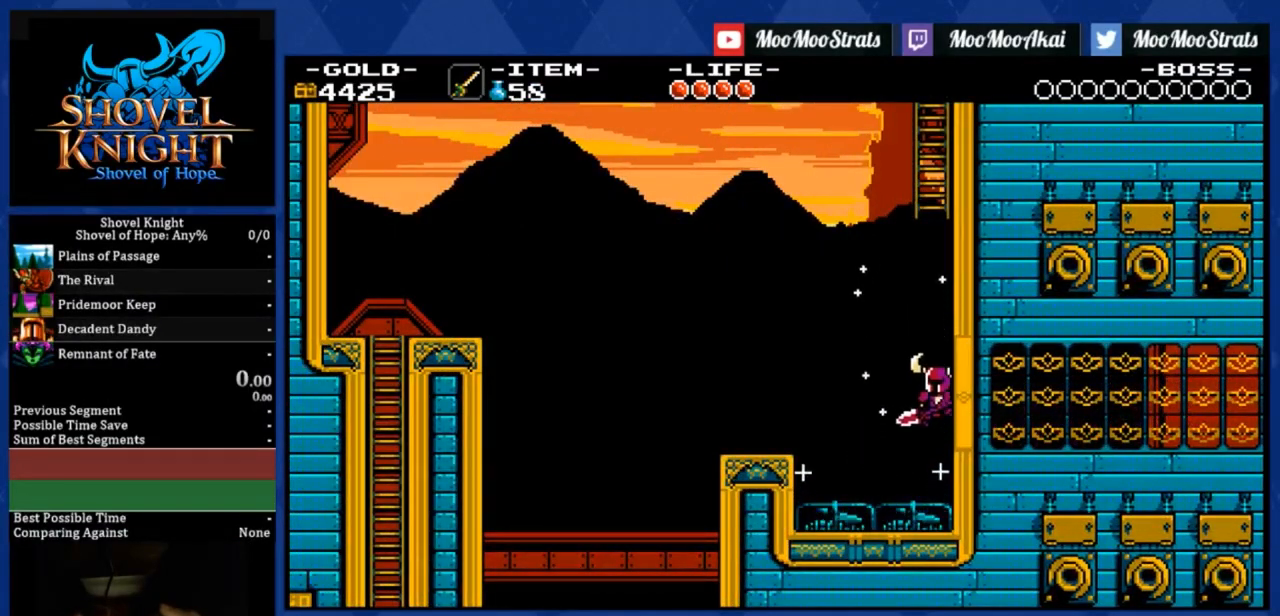
{"buttons": ["DPAD_UP", "DPAD_RIGHT"], "right_stick": "center", "events": [[33, "DPAD_LEFT", "up"], [167, "DPAD_RIGHT", "down"], [183, "DPAD_UP", "down"]]}
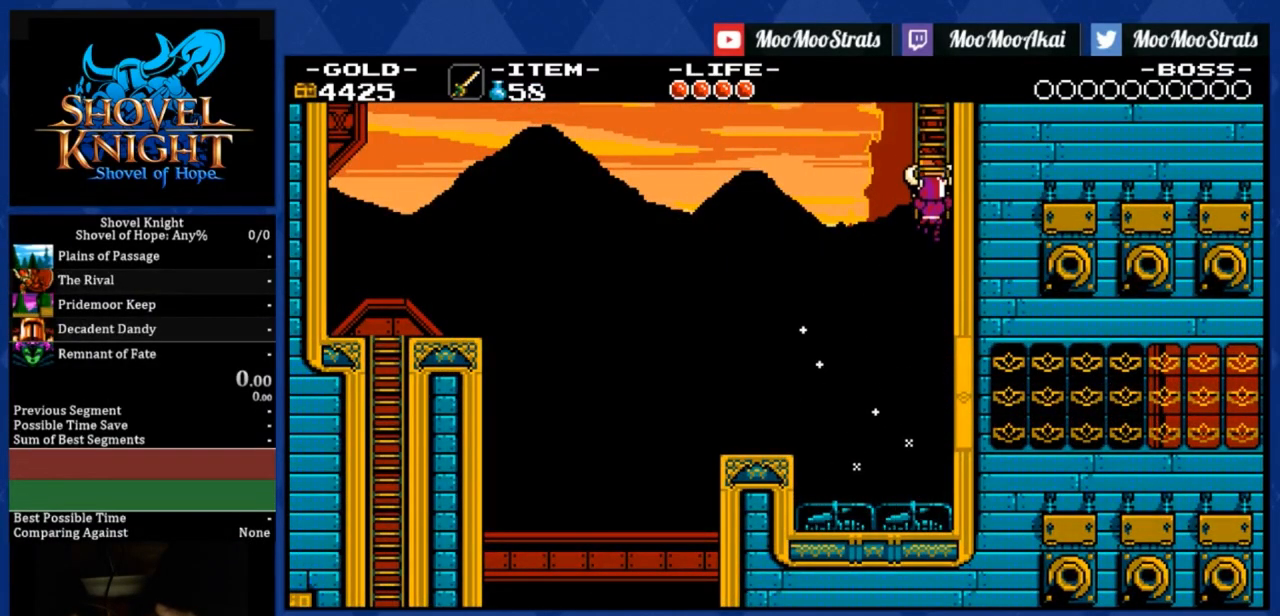
{"buttons": ["TRIANGLE", "DPAD_UP", "DPAD_LEFT"], "right_stick": "center", "events": [[50, "DPAD_RIGHT", "up"], [100, "DPAD_LEFT", "down"], [450, "TRIANGLE", "down"]]}
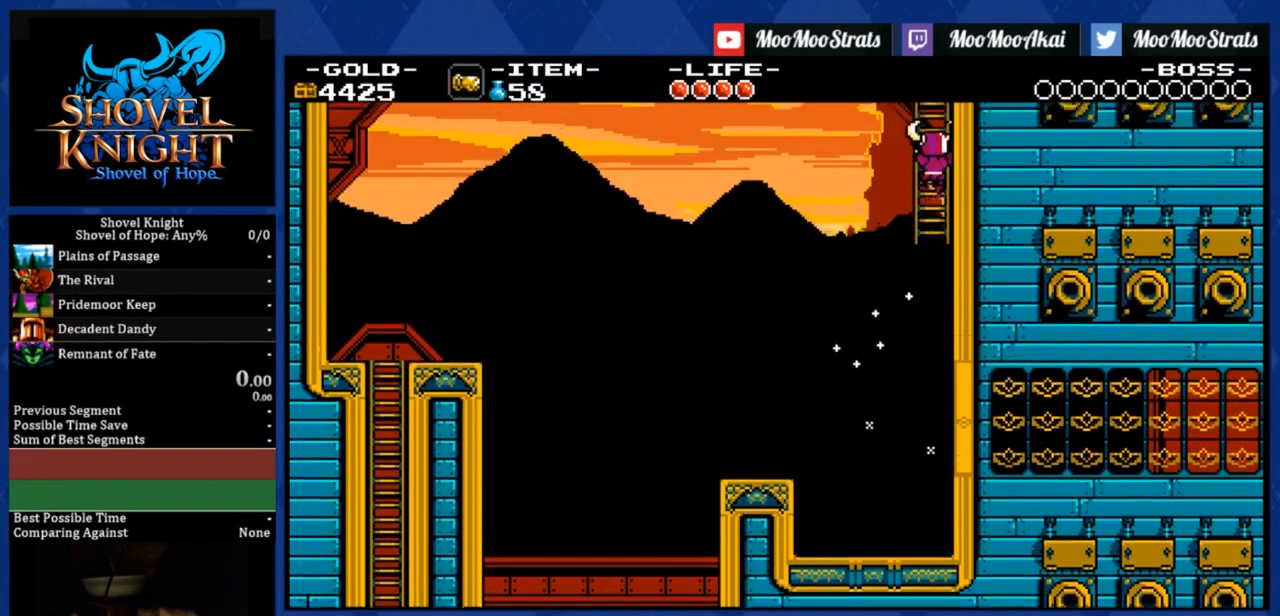
{"buttons": ["DPAD_UP", "DPAD_LEFT"], "right_stick": "center", "events": [[33, "TRIANGLE", "up"]]}
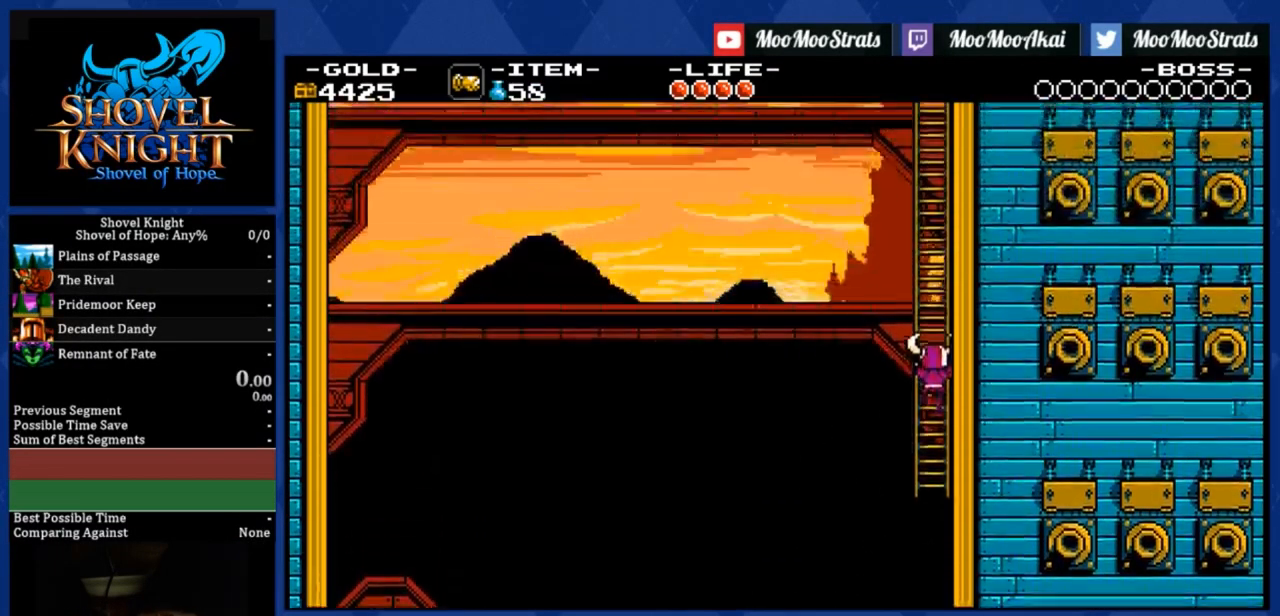
{"buttons": ["DPAD_UP", "DPAD_LEFT"], "right_stick": "center", "events": []}
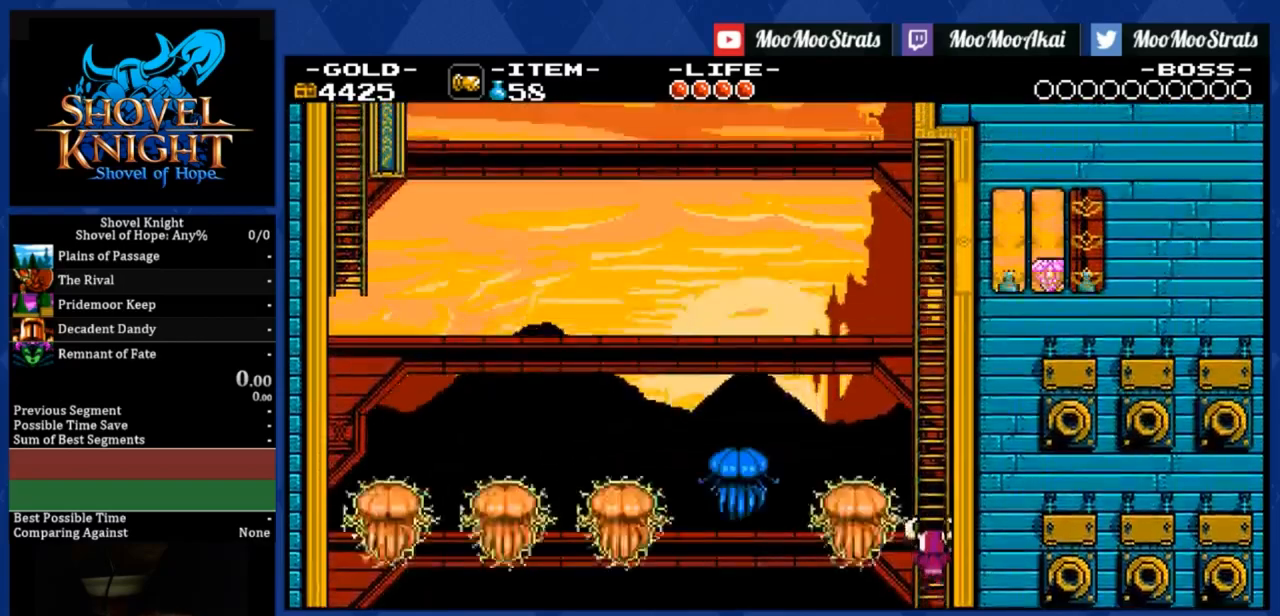
{"buttons": ["DPAD_UP"], "right_stick": "up", "events": [[17, "DPAD_LEFT", "up"], [183, "right_stick", "up"], [283, "right_stick", "center"], [483, "right_stick", "up"]]}
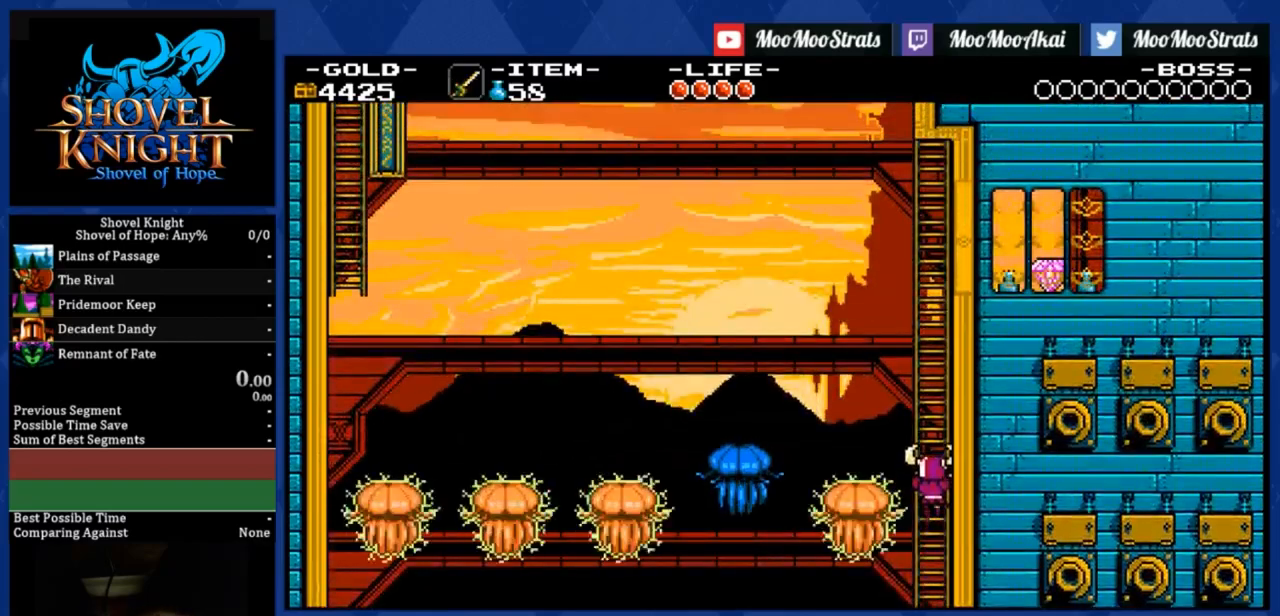
{"buttons": ["DPAD_UP"], "right_stick": "center", "events": [[33, "right_stick", "center"], [83, "DPAD_LEFT", "down"], [483, "DPAD_LEFT", "up"]]}
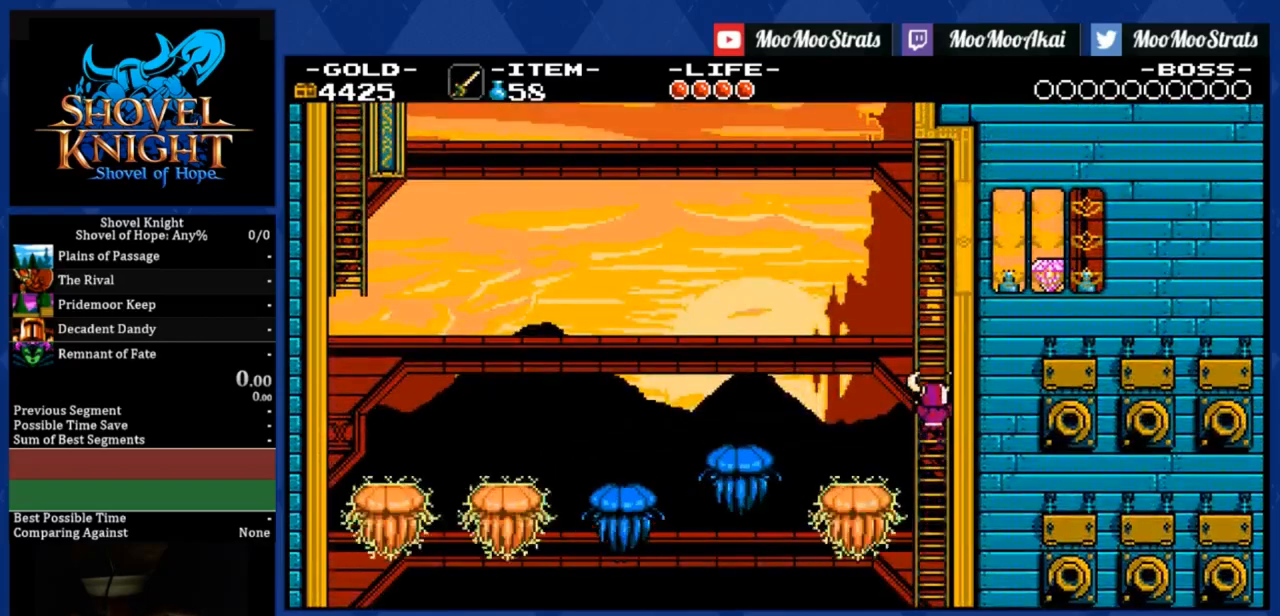
{"buttons": ["CROSS"], "right_stick": "center", "events": [[433, "DPAD_UP", "up"], [500, "CROSS", "down"]]}
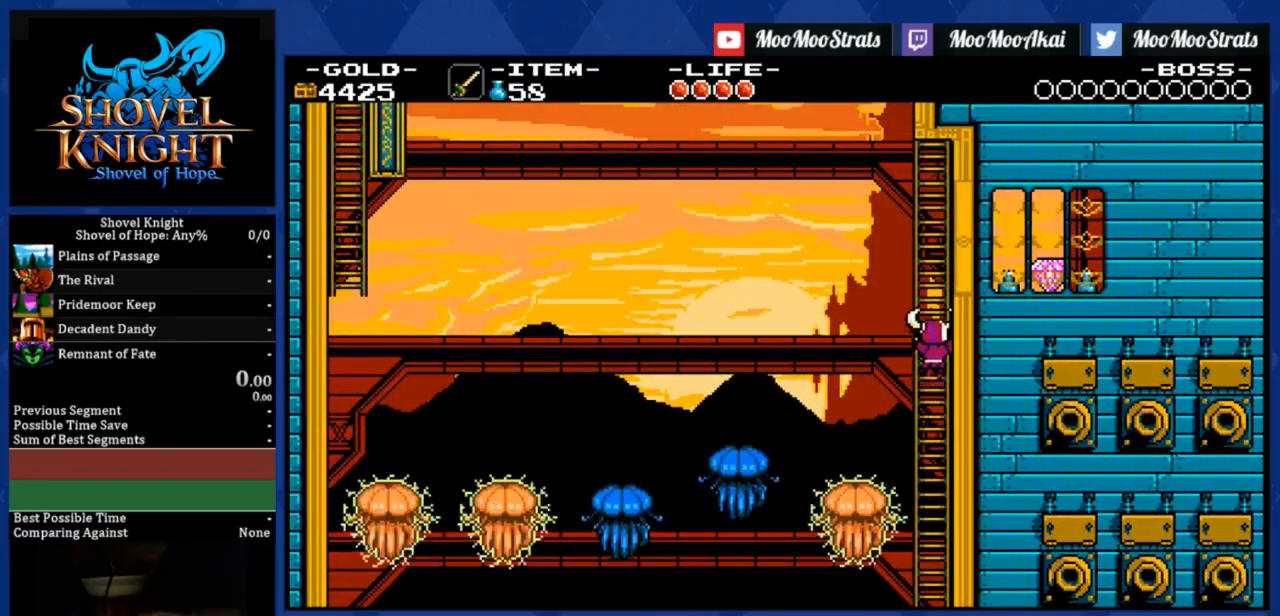
{"buttons": ["DPAD_LEFT"], "right_stick": "center", "events": [[17, "DPAD_LEFT", "down"], [67, "R1", "down"], [133, "CROSS", "up"], [183, "R1", "up"]]}
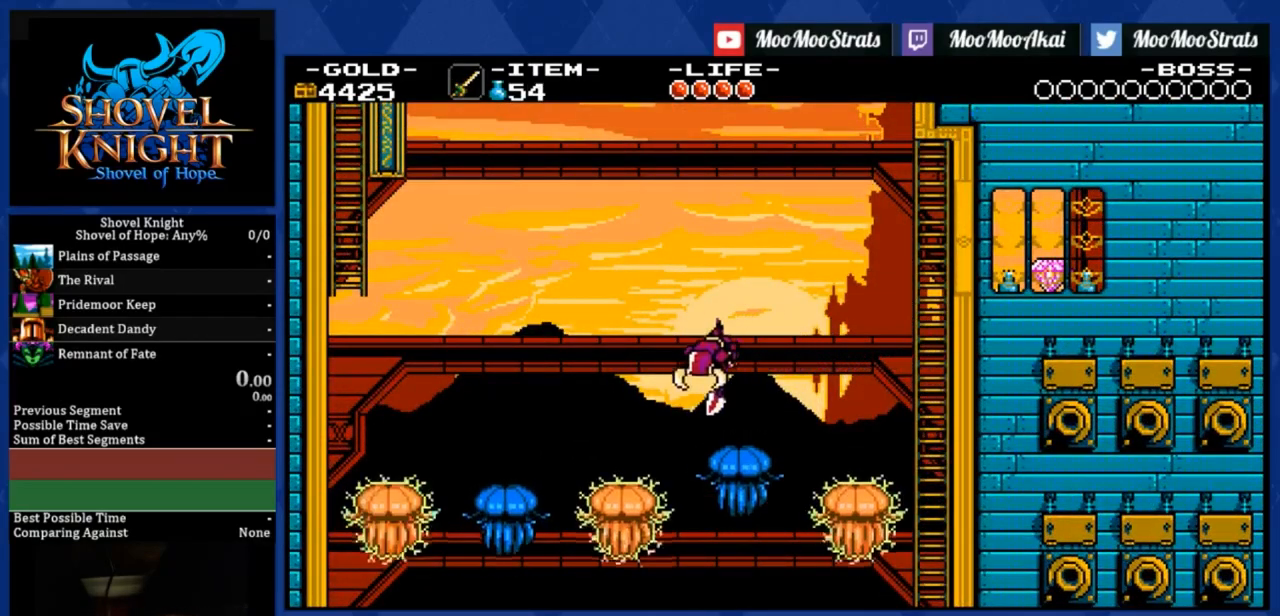
{"buttons": ["DPAD_DOWN", "DPAD_LEFT"], "right_stick": "center", "events": [[50, "DPAD_LEFT", "up"], [100, "DPAD_RIGHT", "down"], [217, "DPAD_RIGHT", "up"], [350, "DPAD_LEFT", "down"], [400, "DPAD_DOWN", "down"]]}
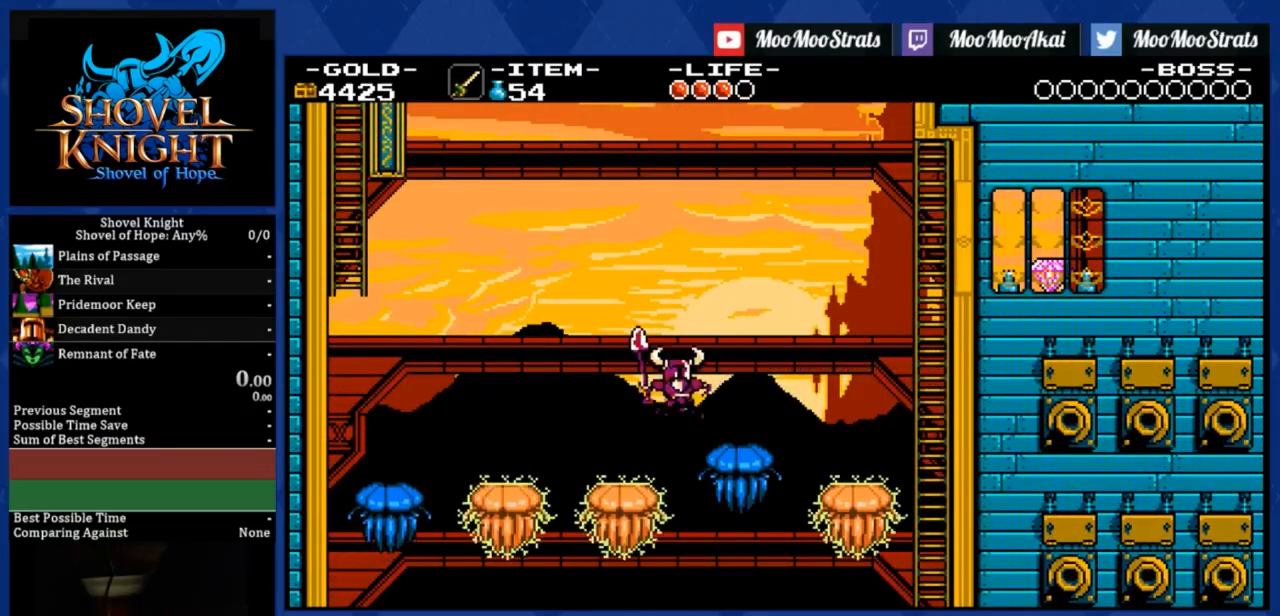
{"buttons": ["DPAD_DOWN", "DPAD_LEFT"], "right_stick": "center", "events": []}
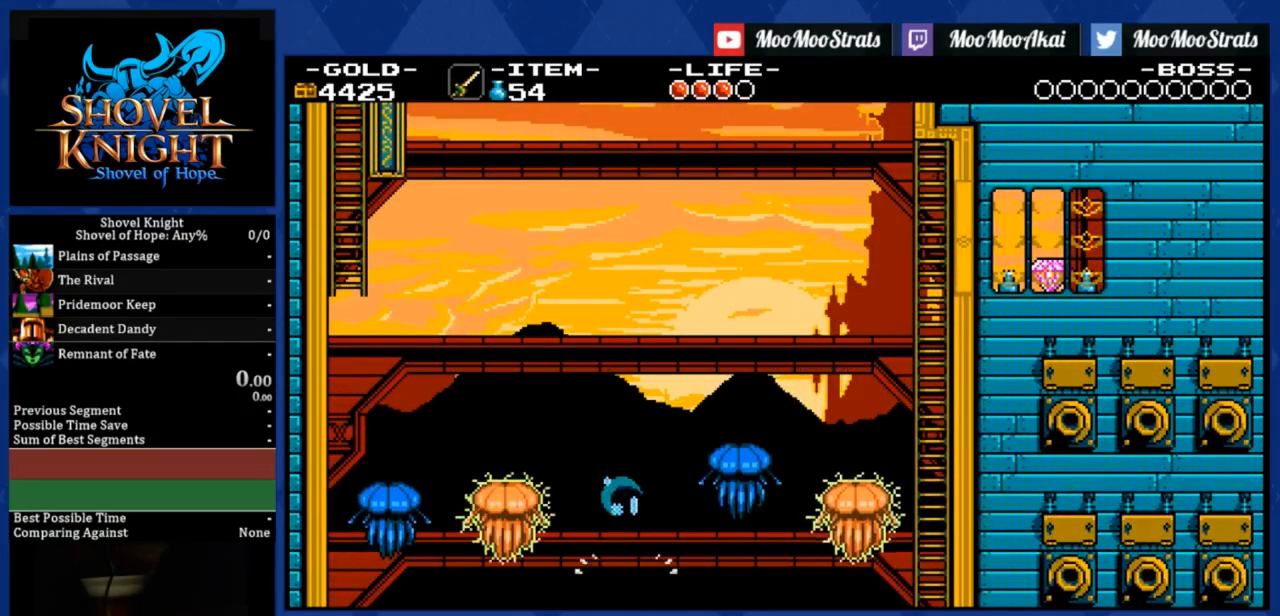
{"buttons": ["DPAD_DOWN", "DPAD_LEFT"], "right_stick": "center", "events": []}
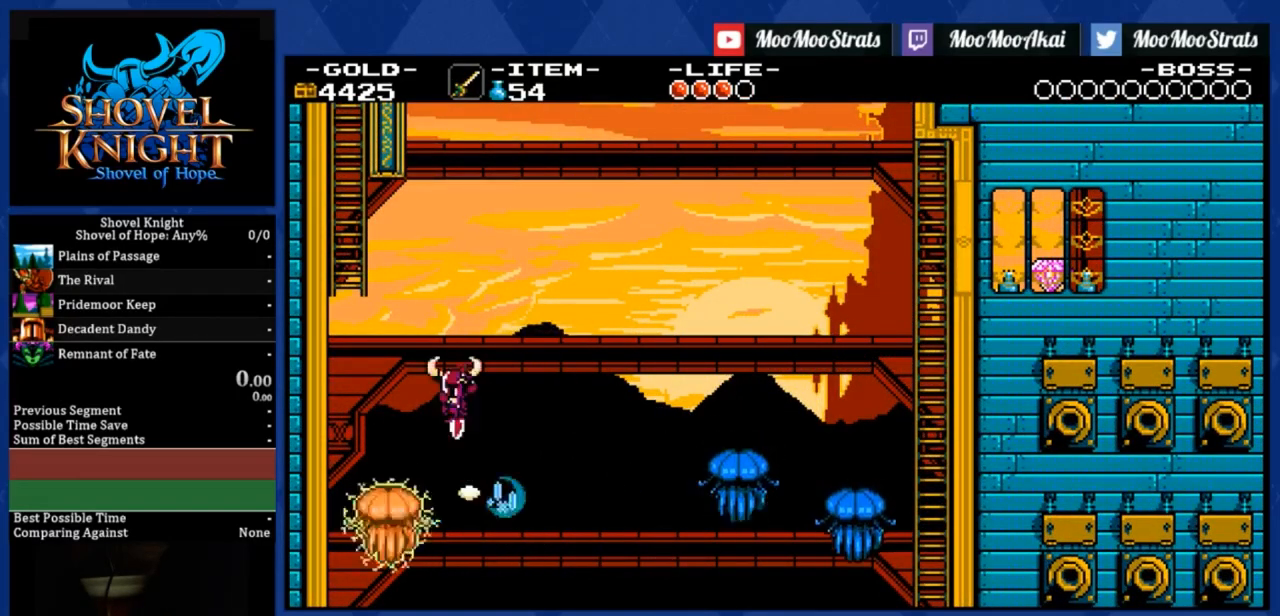
{"buttons": ["DPAD_UP"], "right_stick": "center", "events": [[33, "DPAD_DOWN", "up"], [117, "DPAD_UP", "down"], [450, "DPAD_LEFT", "up"]]}
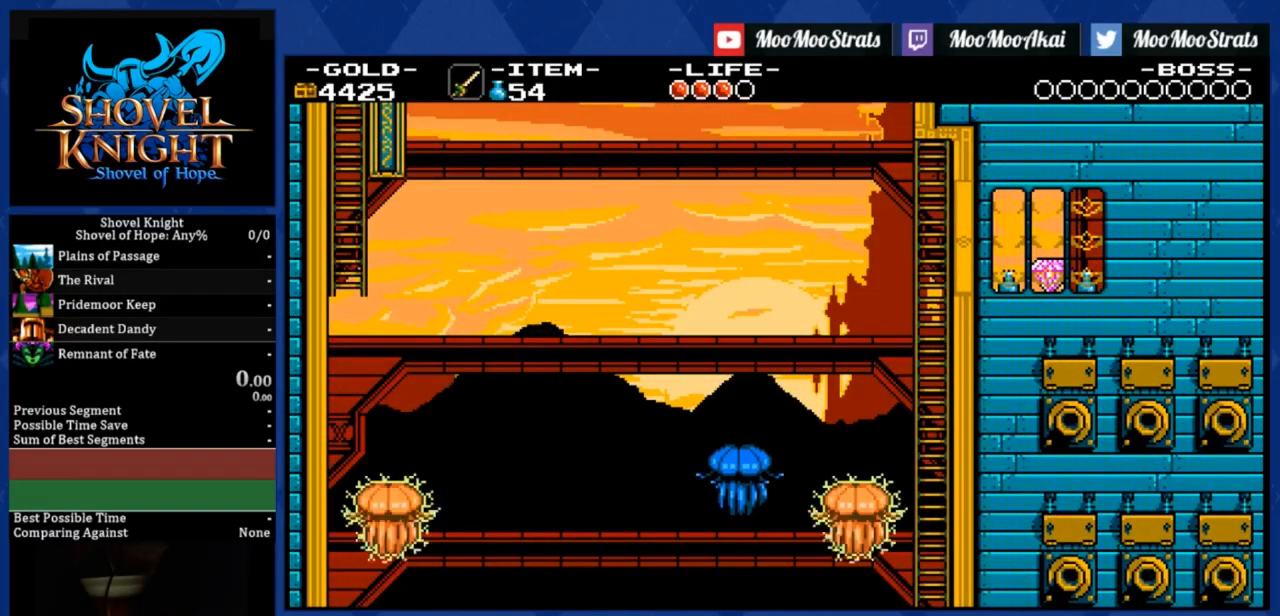
{"buttons": ["DPAD_UP", "DPAD_RIGHT"], "right_stick": "center", "events": [[17, "DPAD_RIGHT", "down"]]}
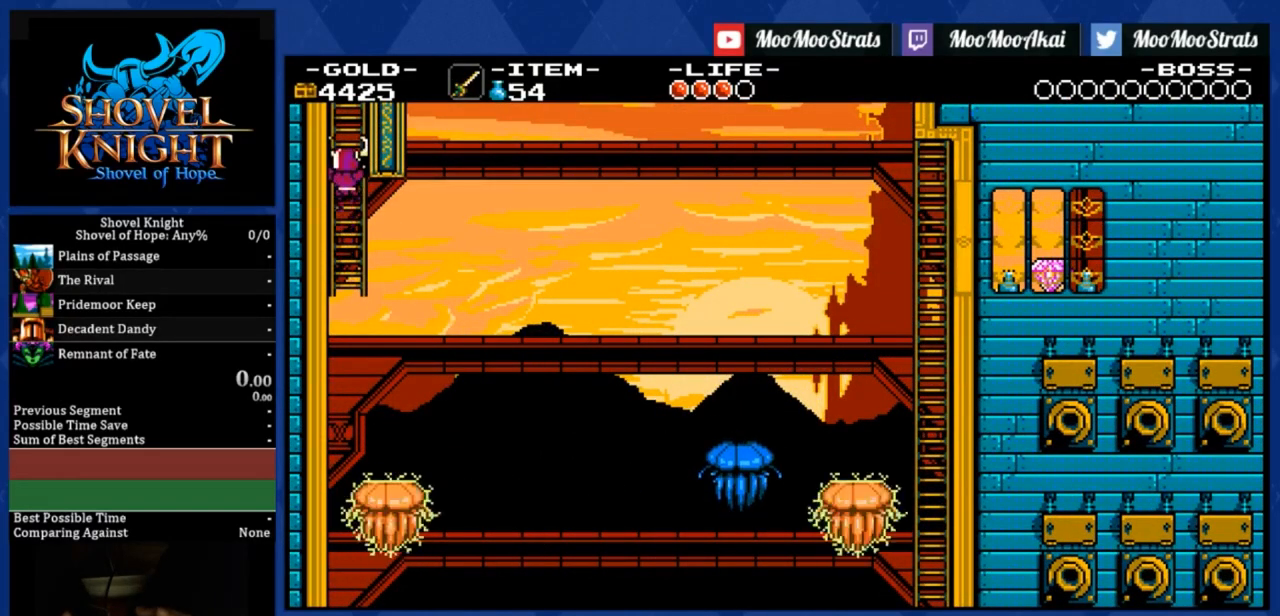
{"buttons": ["DPAD_UP", "DPAD_RIGHT"], "right_stick": "center", "events": []}
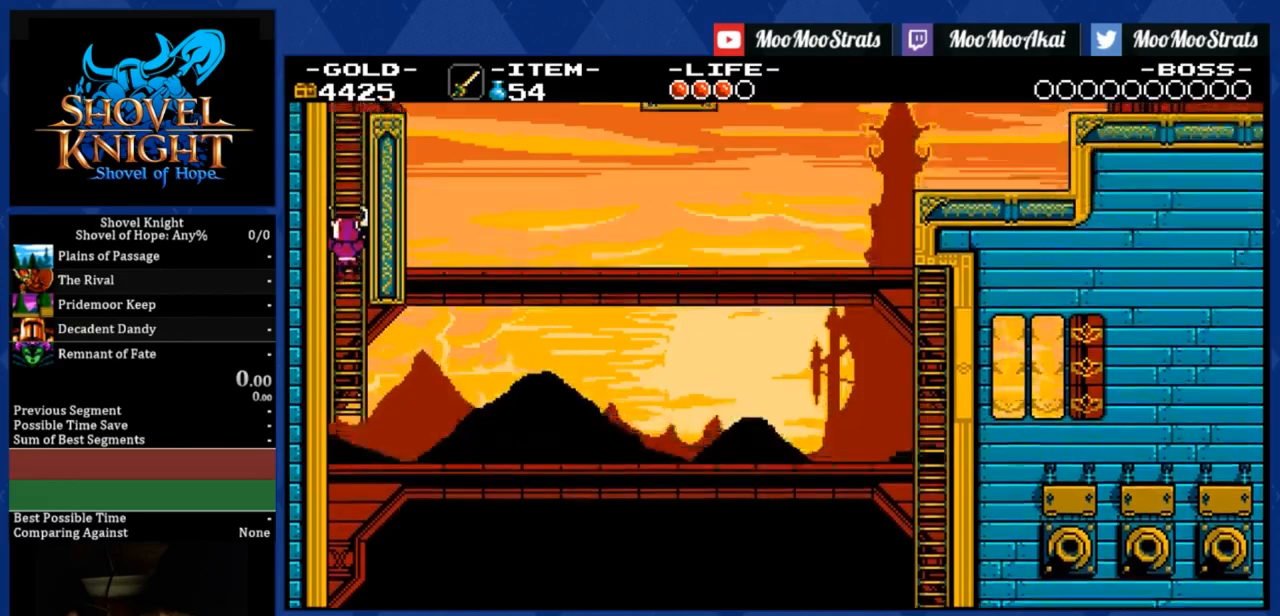
{"buttons": ["DPAD_UP", "DPAD_RIGHT"], "right_stick": "center", "events": []}
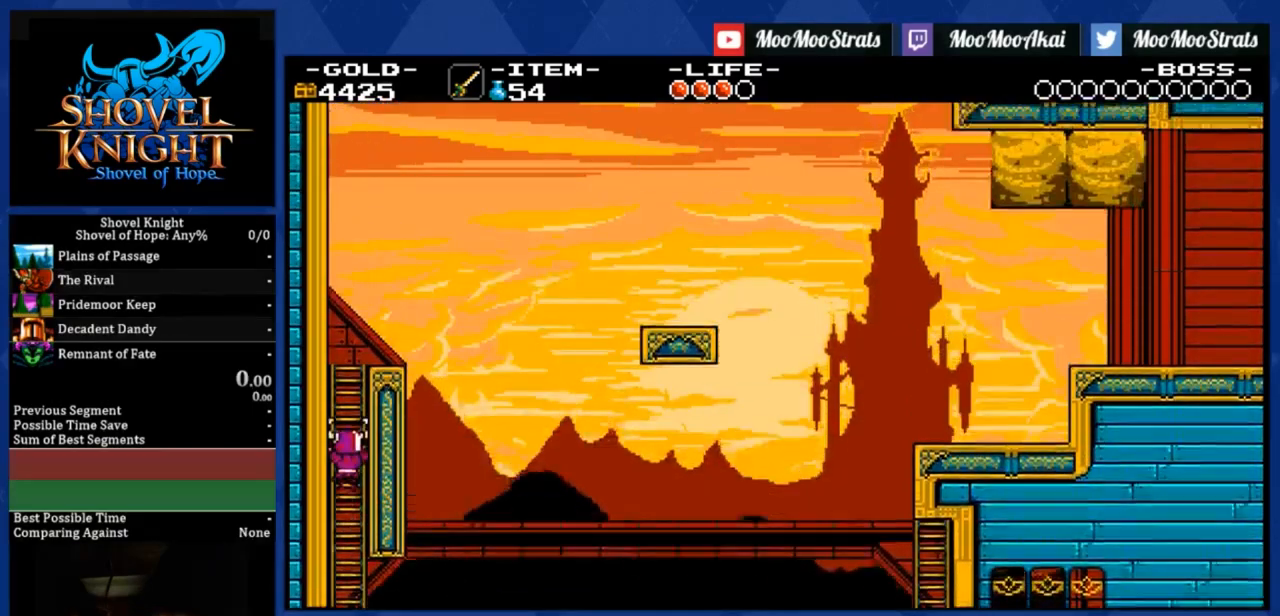
{"buttons": ["DPAD_UP", "DPAD_RIGHT"], "right_stick": "center", "events": []}
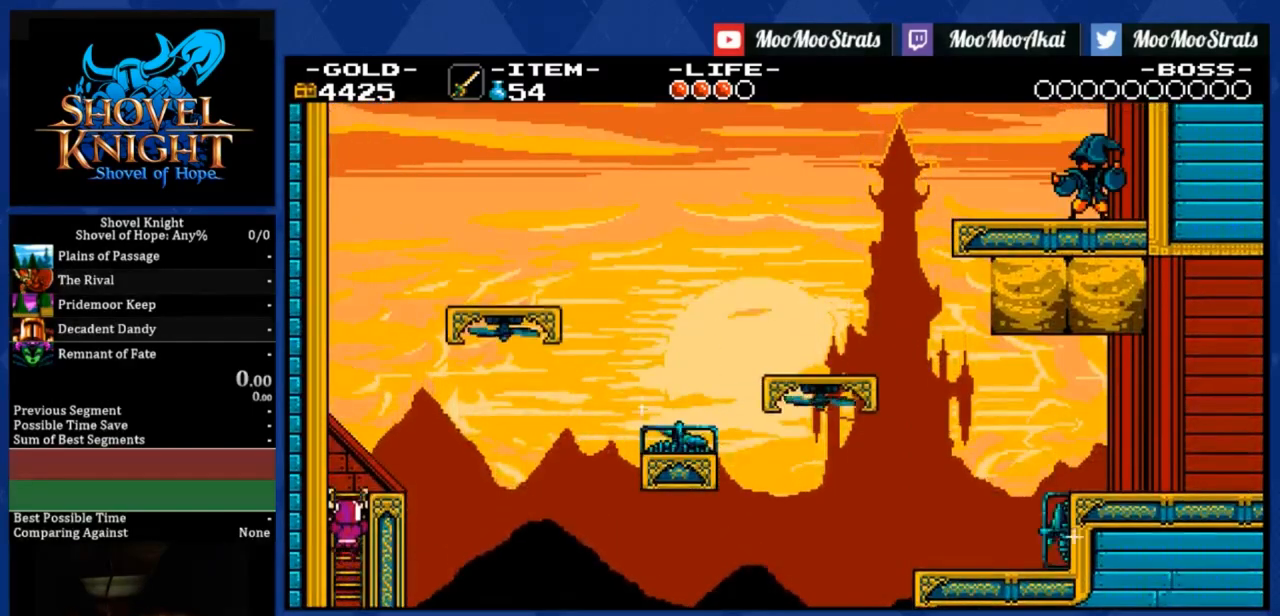
{"buttons": ["CROSS", "DPAD_UP", "DPAD_RIGHT"], "right_stick": "center", "events": [[400, "CROSS", "down"]]}
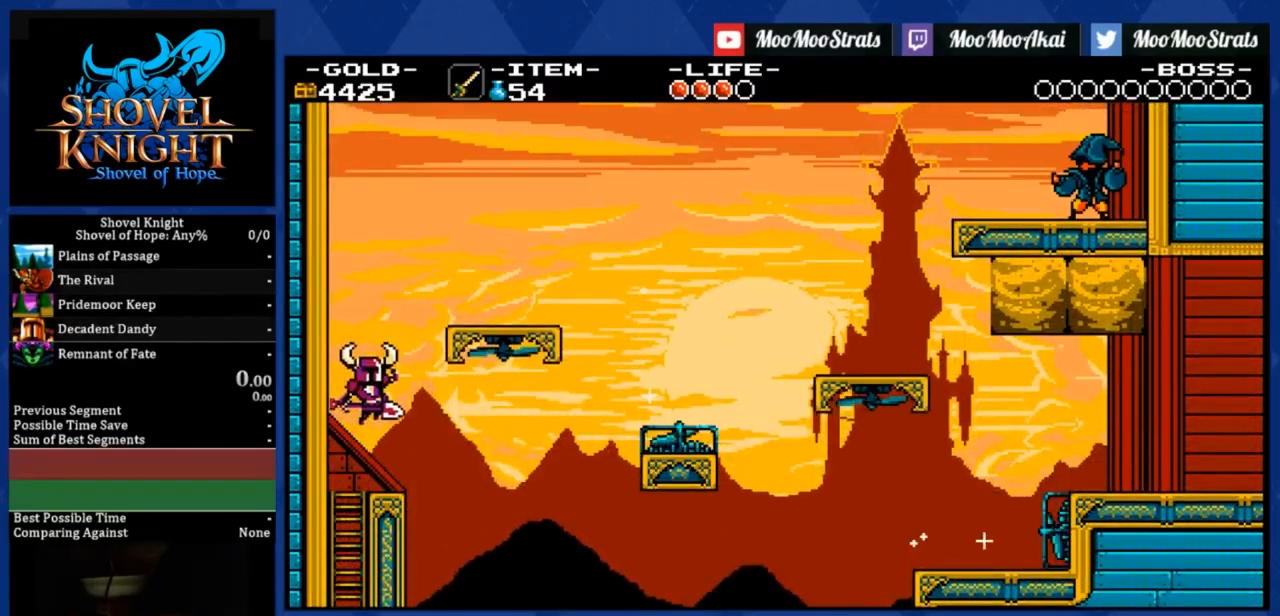
{"buttons": ["DPAD_RIGHT"], "right_stick": "center", "events": [[33, "DPAD_UP", "up"], [350, "CROSS", "up"]]}
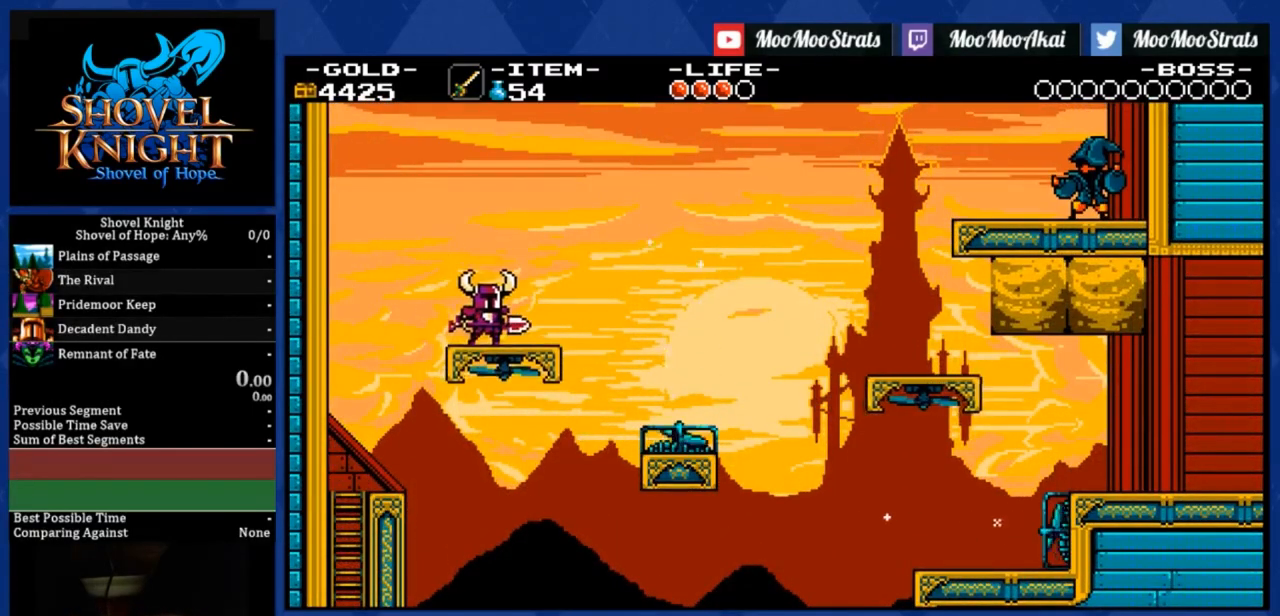
{"buttons": ["R1", "DPAD_RIGHT"], "right_stick": "center", "events": [[500, "R1", "down"]]}
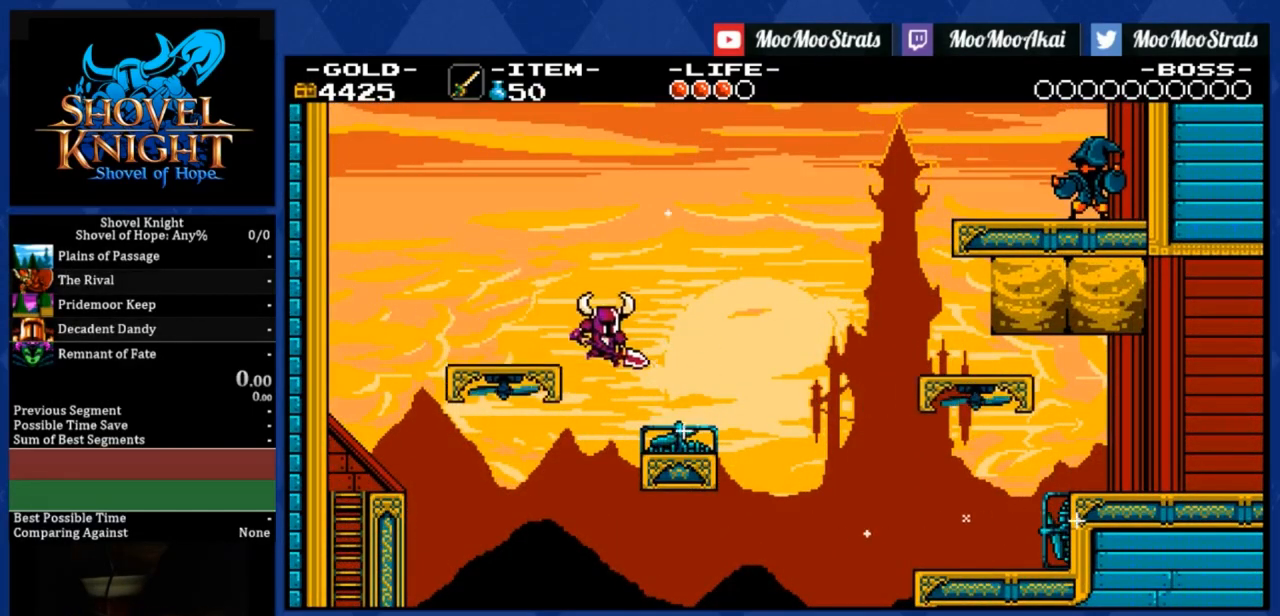
{"buttons": ["DPAD_RIGHT"], "right_stick": "center", "events": [[100, "R1", "up"], [200, "TRIANGLE", "down"], [333, "TRIANGLE", "up"]]}
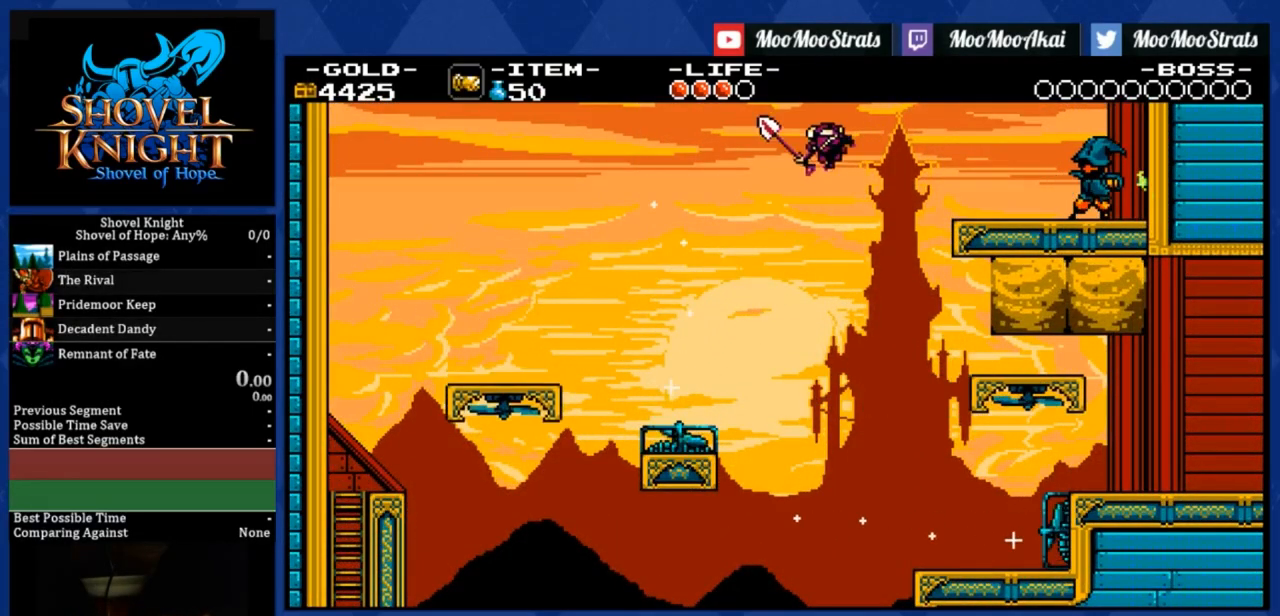
{"buttons": ["R1", "DPAD_RIGHT"], "right_stick": "center", "events": [[383, "R1", "down"]]}
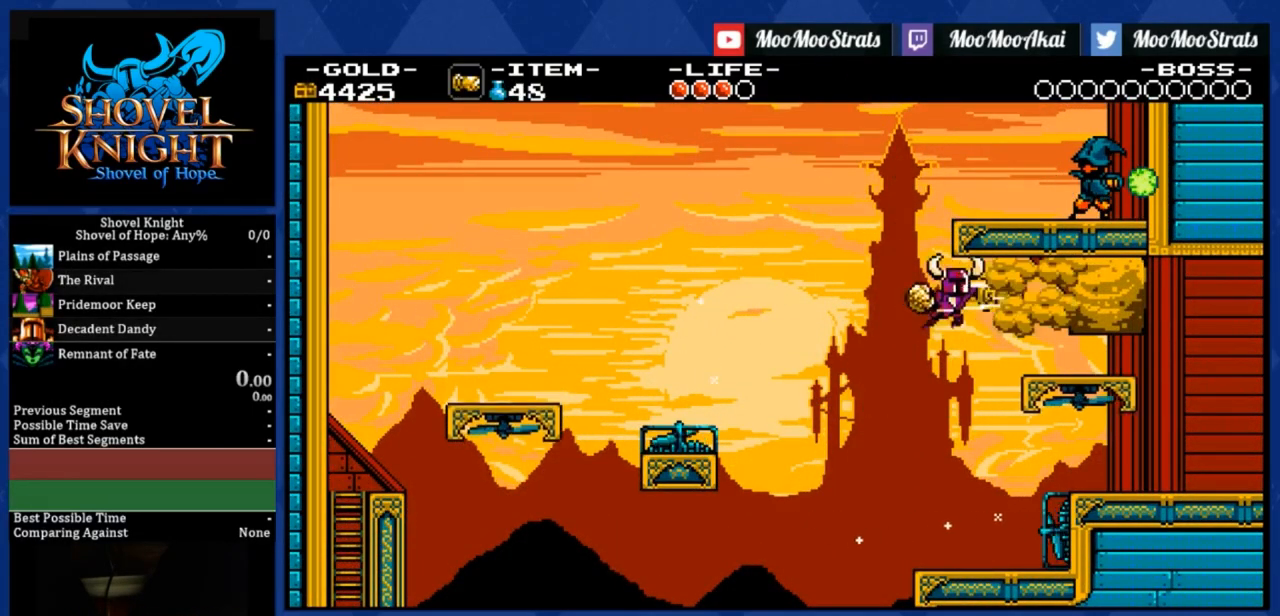
{"buttons": ["DPAD_RIGHT"], "right_stick": "up", "events": [[17, "R1", "up"], [117, "R1", "down"], [233, "R1", "up"], [450, "right_stick", "up"]]}
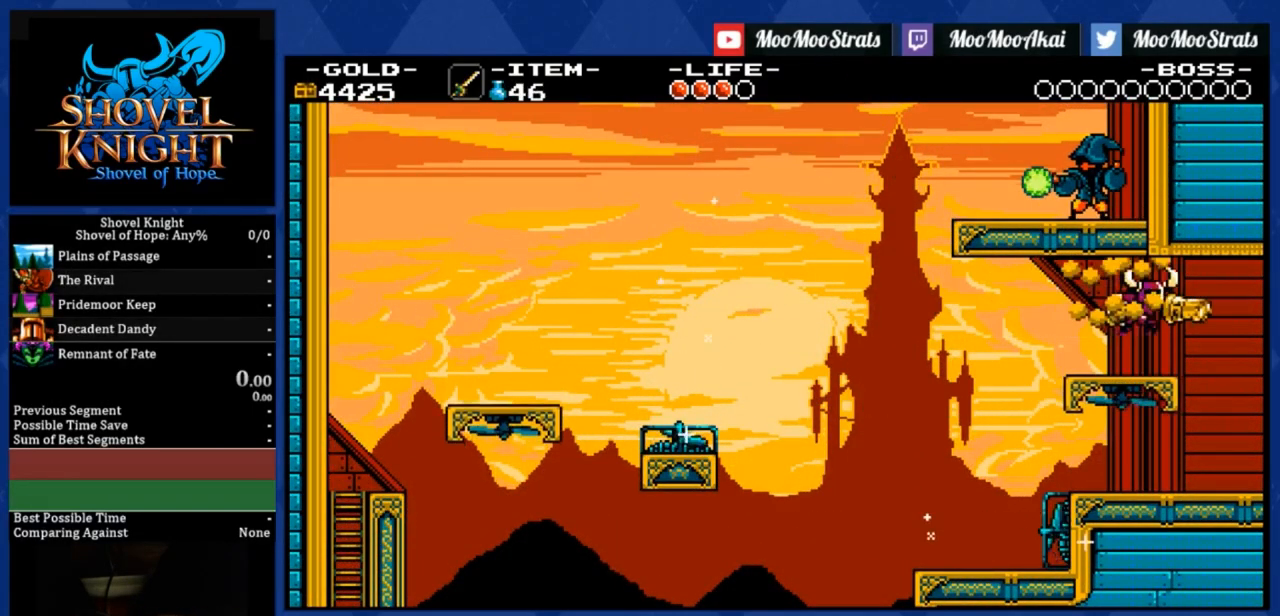
{"buttons": ["DPAD_RIGHT"], "right_stick": "center", "events": [[33, "right_stick", "center"]]}